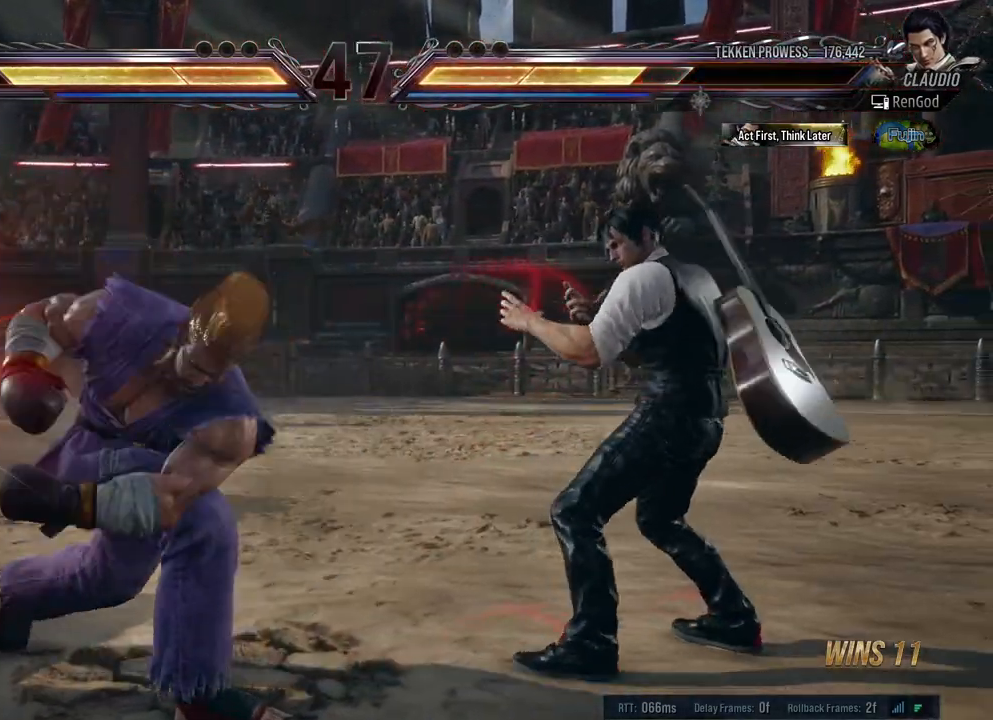
Gameplay with a controller (Xbox layout); each line is a JSON object with the inputs held at the frame after it. "events" lists button and stick changes between this image and that frame as [ms after this image, input, new state], when the widget could be followed in between. Not read: L2 R2.
{"buttons": ["X"], "left_stick": "center", "right_stick": "center", "events": [[183, "B", "down"], [267, "B", "up"], [267, "left_stick", "center"], [317, "X", "down"]]}
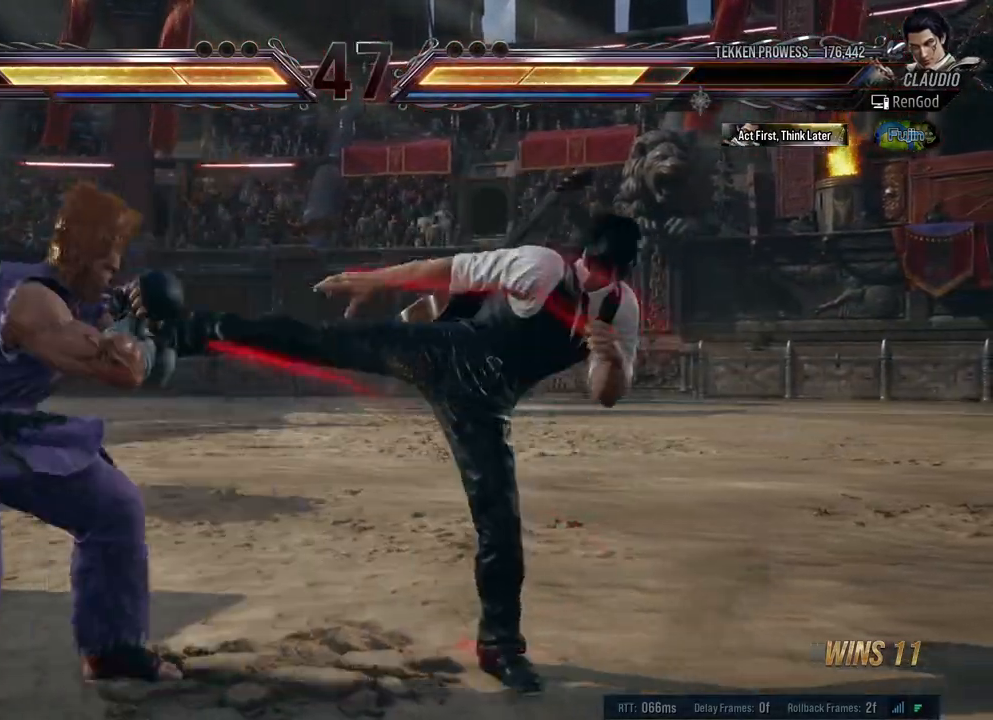
{"buttons": [], "left_stick": "center", "right_stick": "center", "events": [[250, "X", "up"]]}
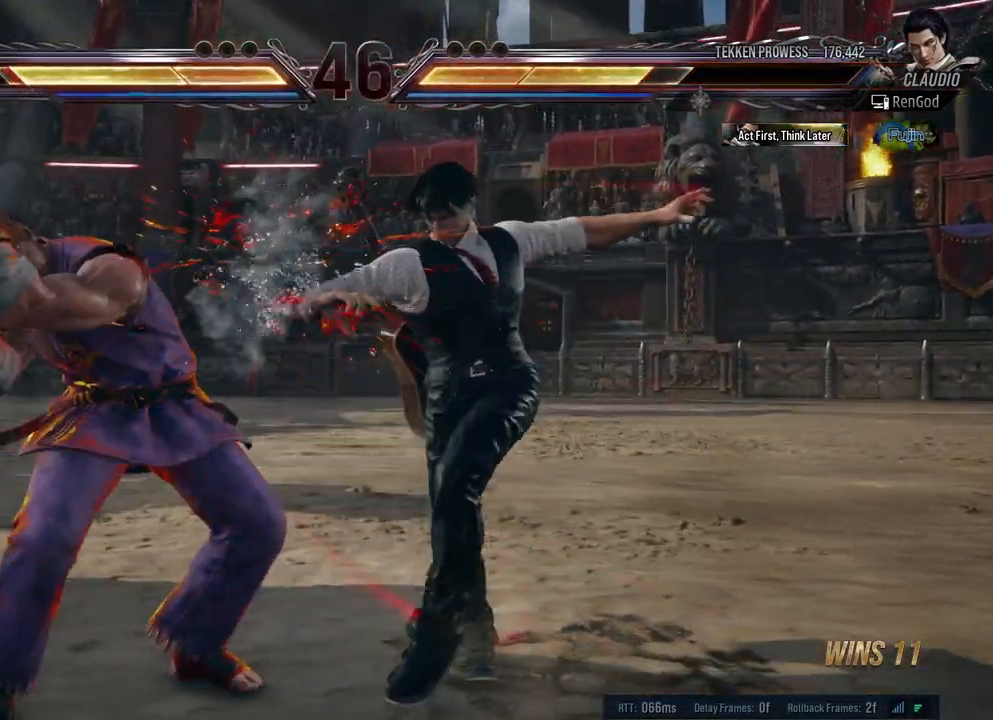
{"buttons": ["Y"], "left_stick": "center", "right_stick": "center", "events": [[167, "X", "down"], [250, "X", "up"], [300, "Y", "down"]]}
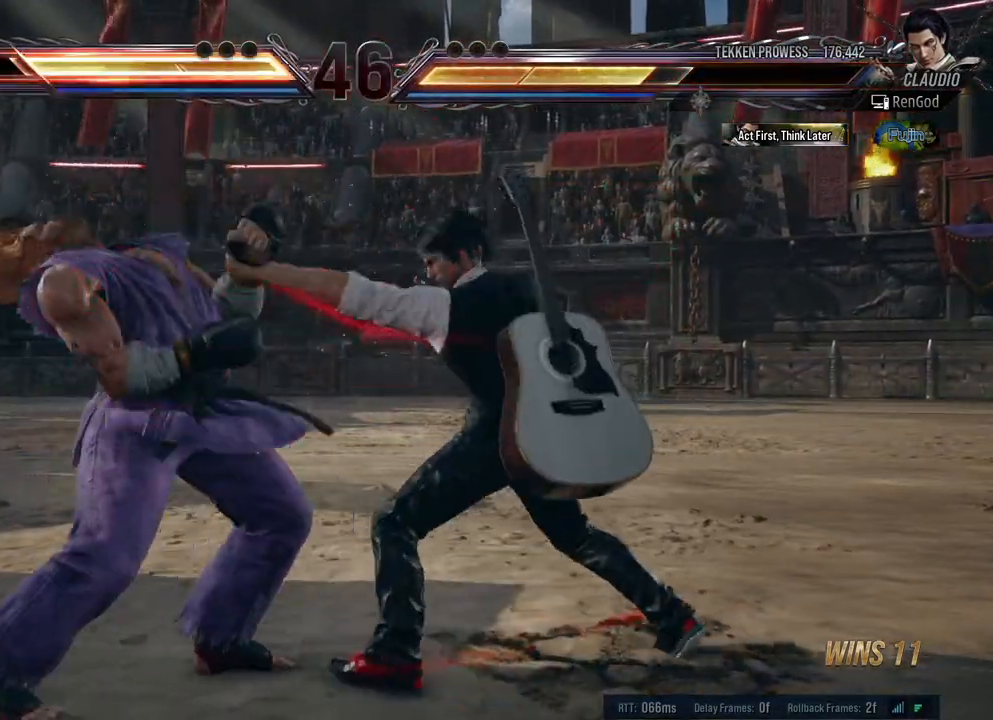
{"buttons": ["X"], "left_stick": "down-left", "right_stick": "center", "events": [[33, "Y", "up"], [433, "left_stick", "down-left"], [483, "X", "down"]]}
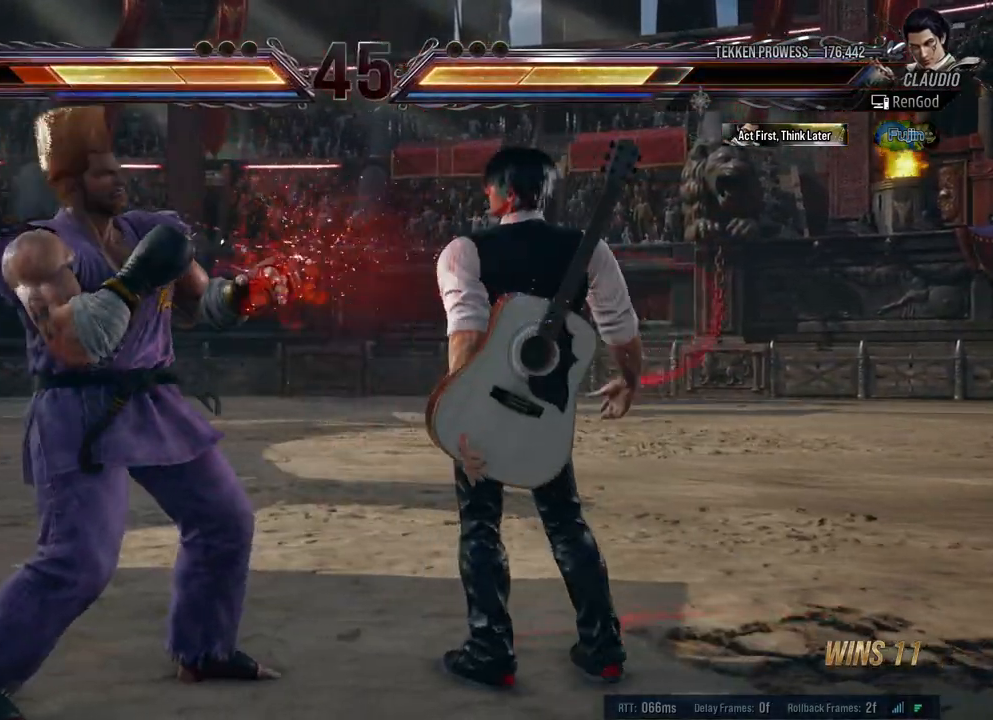
{"buttons": [], "left_stick": "right", "right_stick": "center", "events": [[67, "X", "up"], [83, "left_stick", "center"], [433, "left_stick", "right"]]}
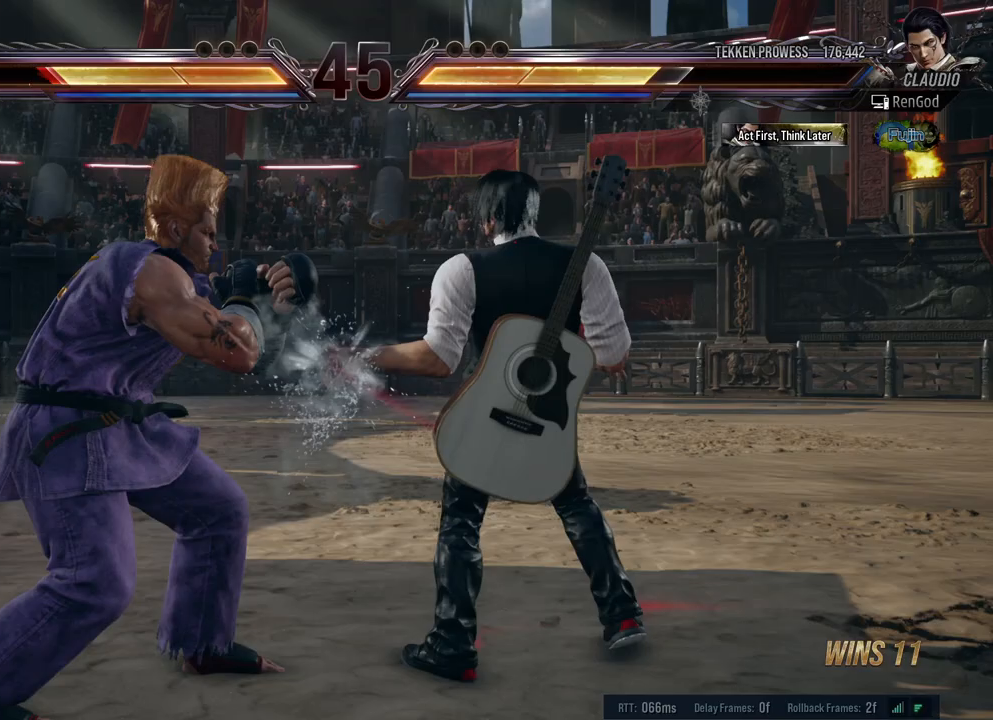
{"buttons": ["X"], "left_stick": "center", "right_stick": "center", "events": [[50, "B", "down"], [167, "B", "up"], [200, "left_stick", "center"], [250, "X", "down"]]}
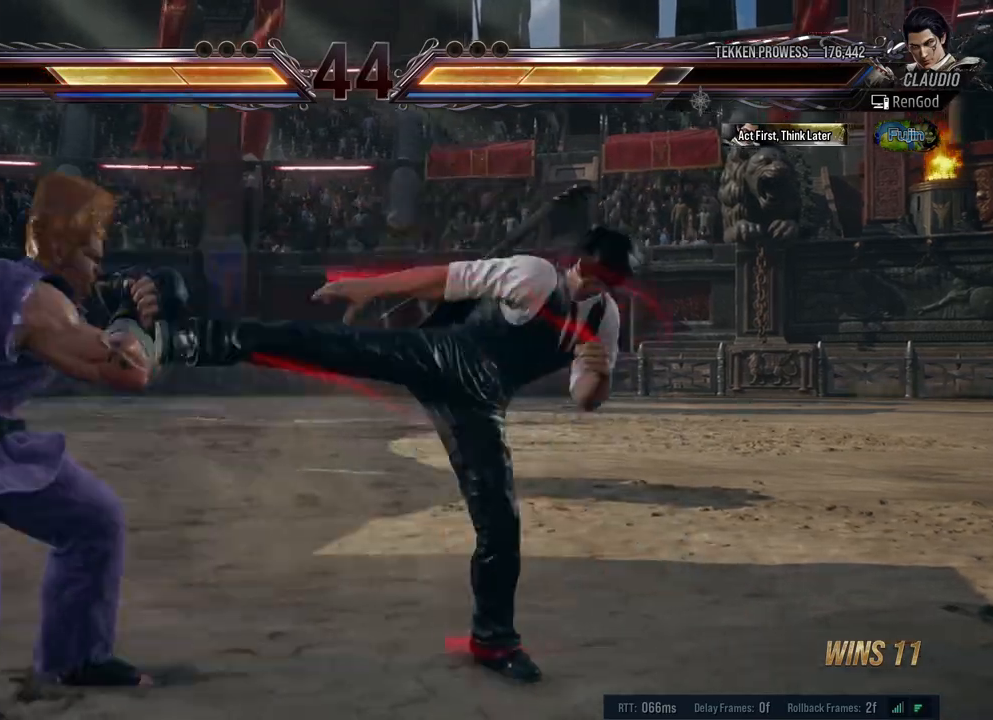
{"buttons": [], "left_stick": "center", "right_stick": "center", "events": [[383, "X", "up"]]}
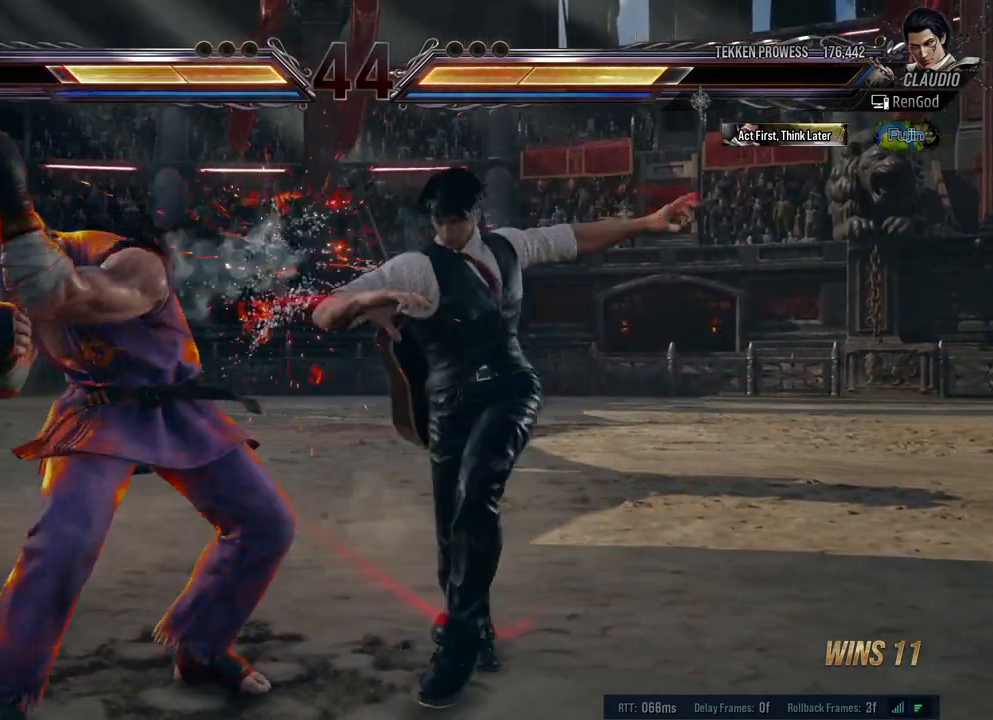
{"buttons": [], "left_stick": "center", "right_stick": "center", "events": [[133, "X", "down"], [233, "X", "up"], [300, "Y", "down"], [500, "Y", "up"]]}
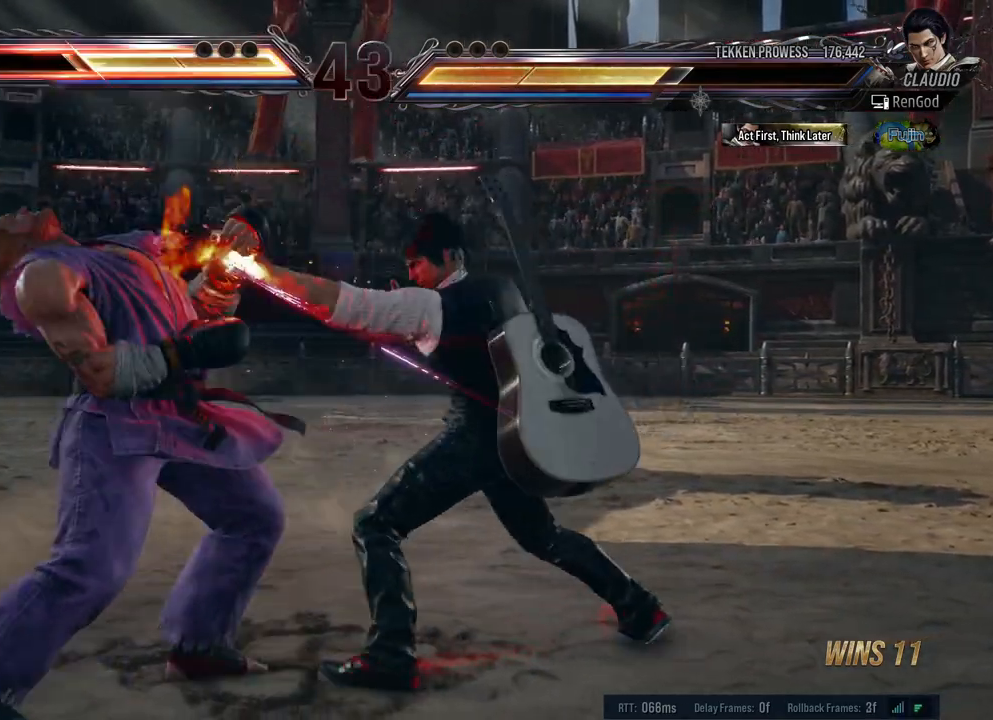
{"buttons": ["B"], "left_stick": "right", "right_stick": "center", "events": [[383, "left_stick", "right"], [467, "B", "down"]]}
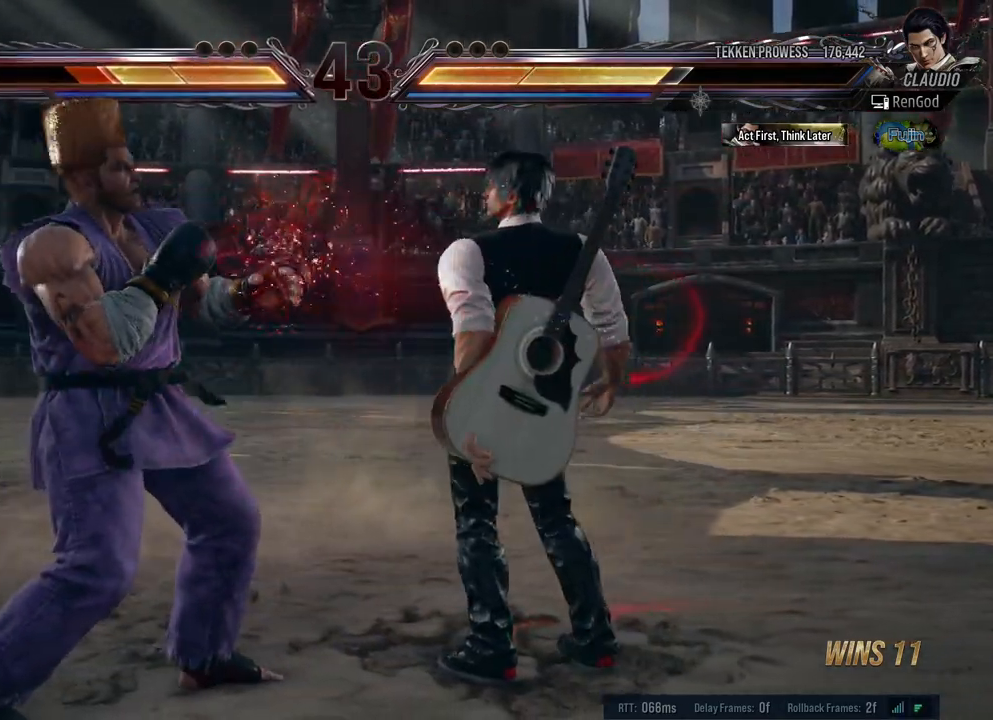
{"buttons": [], "left_stick": "center", "right_stick": "center", "events": [[67, "B", "up"], [117, "left_stick", "center"], [133, "X", "down"], [417, "X", "up"]]}
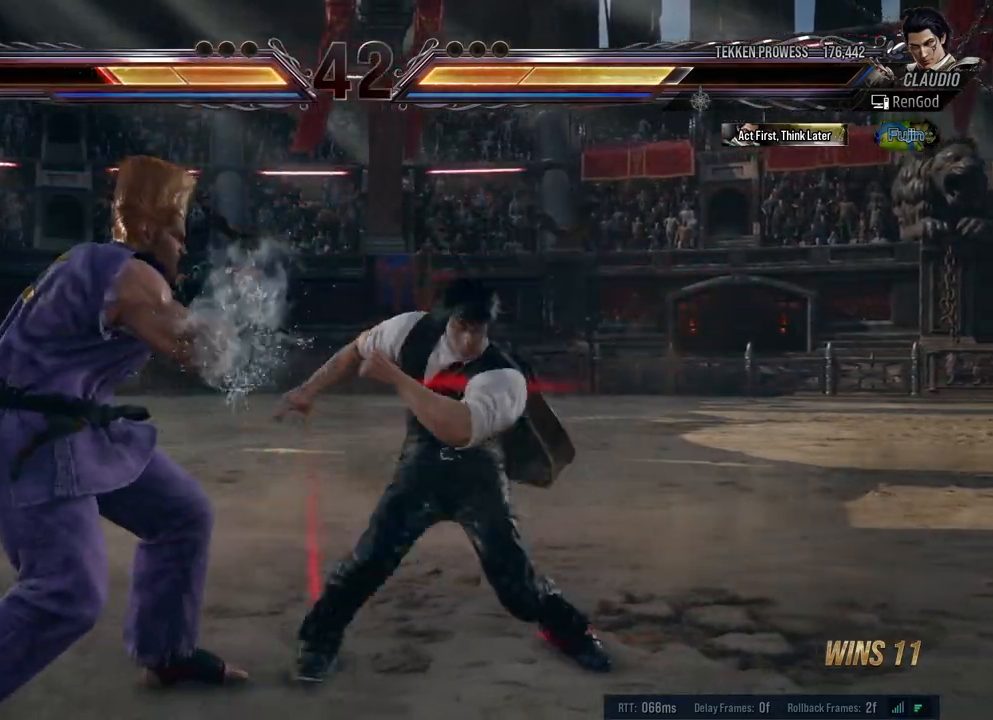
{"buttons": [], "left_stick": "center", "right_stick": "center", "events": []}
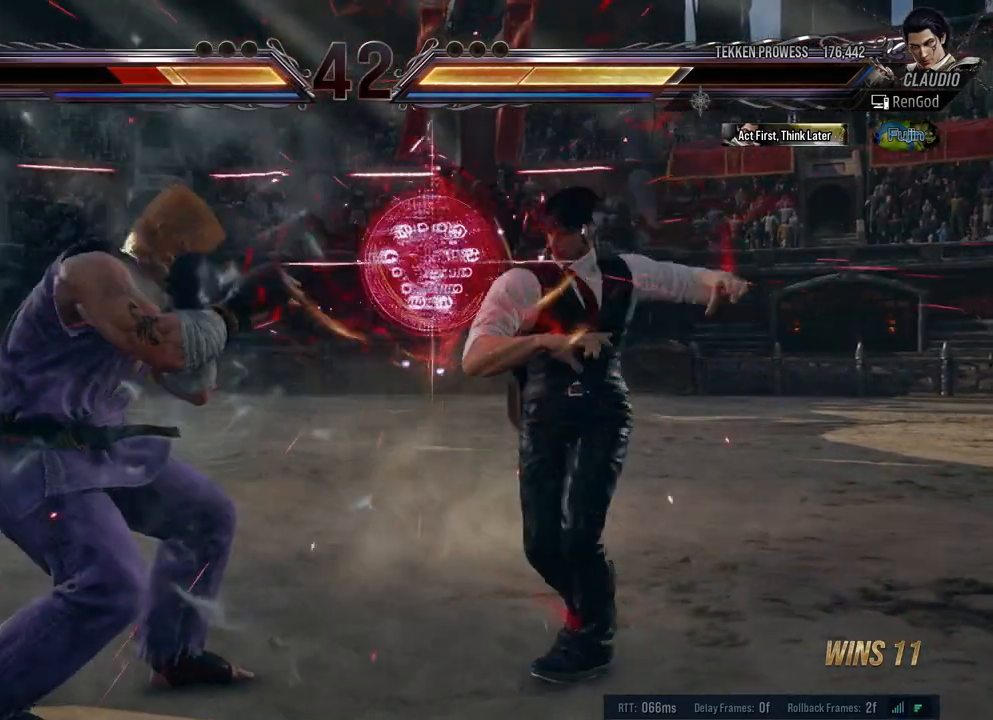
{"buttons": [], "left_stick": "center", "right_stick": "center", "events": [[67, "X", "down"], [167, "X", "up"], [217, "X", "down"], [333, "X", "up"]]}
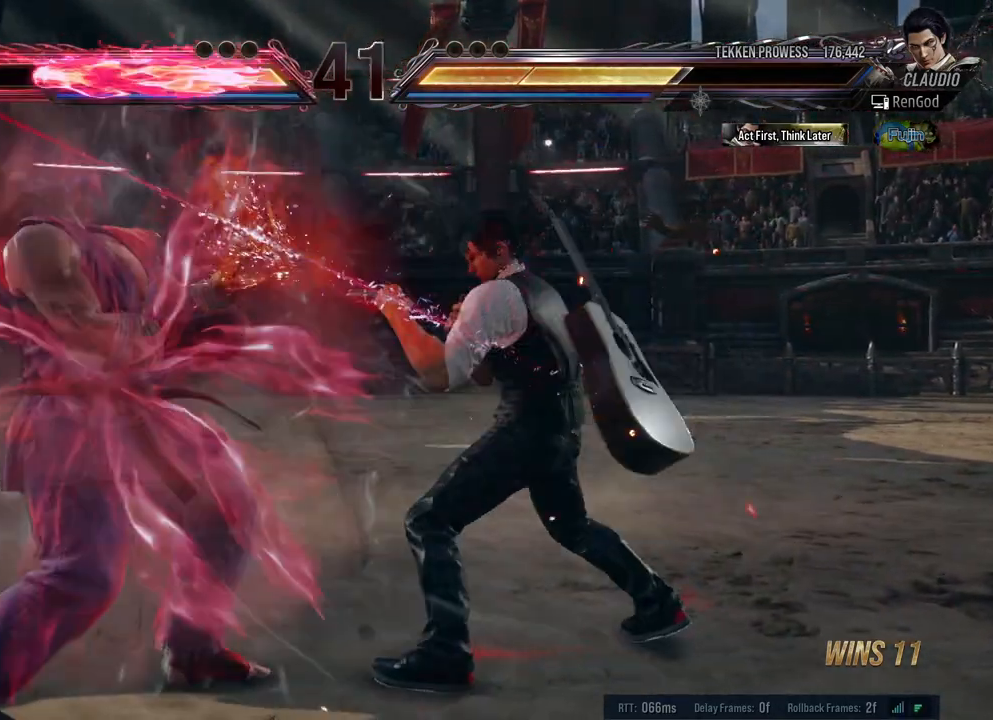
{"buttons": ["Y"], "left_stick": "center", "right_stick": "center", "events": [[200, "X", "down"], [317, "X", "up"], [367, "Y", "down"]]}
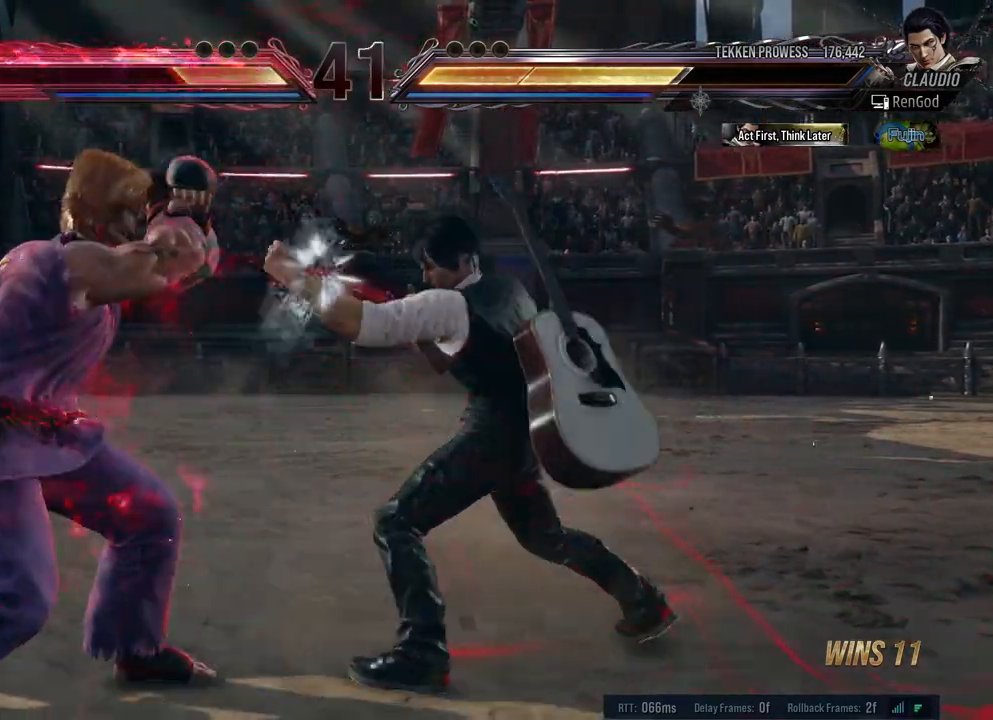
{"buttons": ["X"], "left_stick": "down-left", "right_stick": "center", "events": [[67, "Y", "up"], [383, "left_stick", "down-left"], [433, "X", "down"]]}
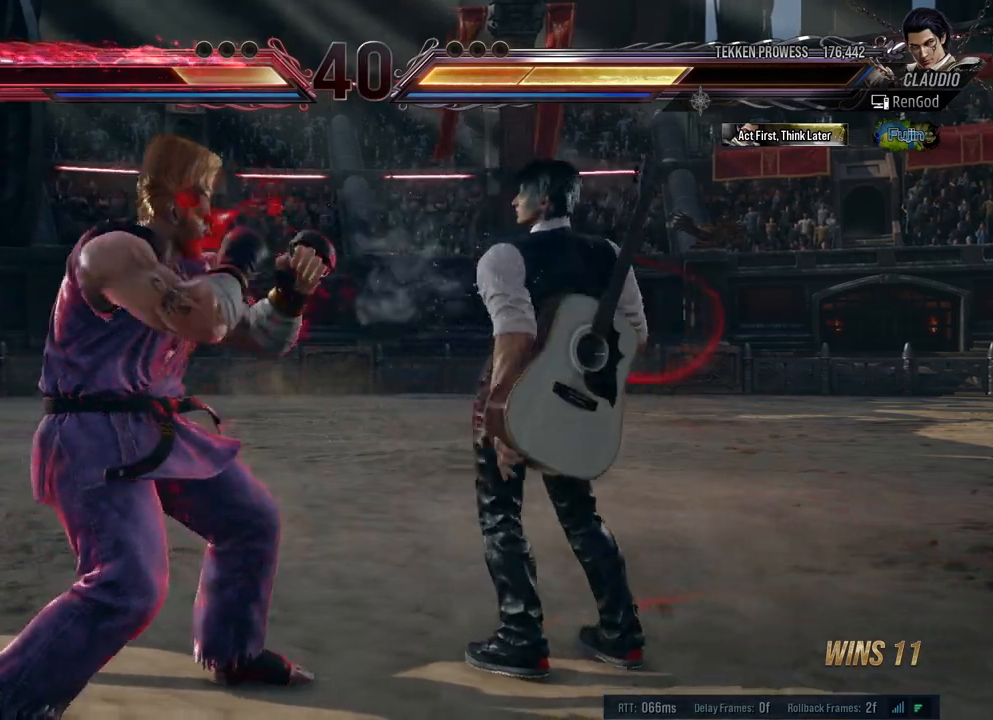
{"buttons": [], "left_stick": "right", "right_stick": "center", "events": [[33, "X", "up"], [33, "left_stick", "center"], [483, "left_stick", "right"]]}
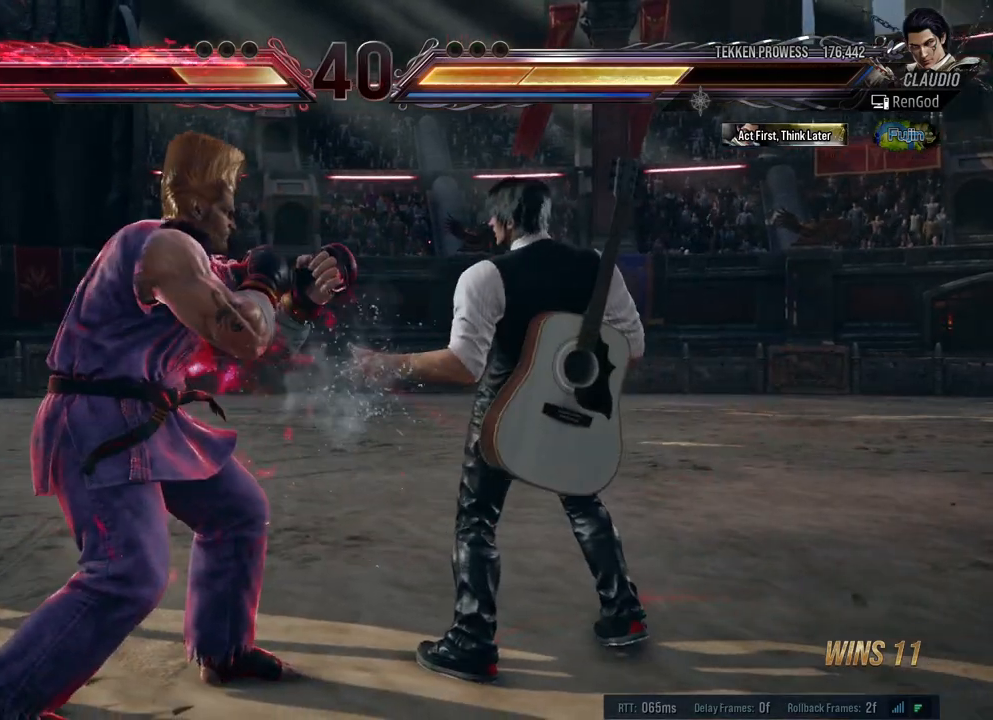
{"buttons": ["X"], "left_stick": "center", "right_stick": "center", "events": [[150, "B", "down"], [250, "B", "up"], [267, "left_stick", "center"], [317, "X", "down"]]}
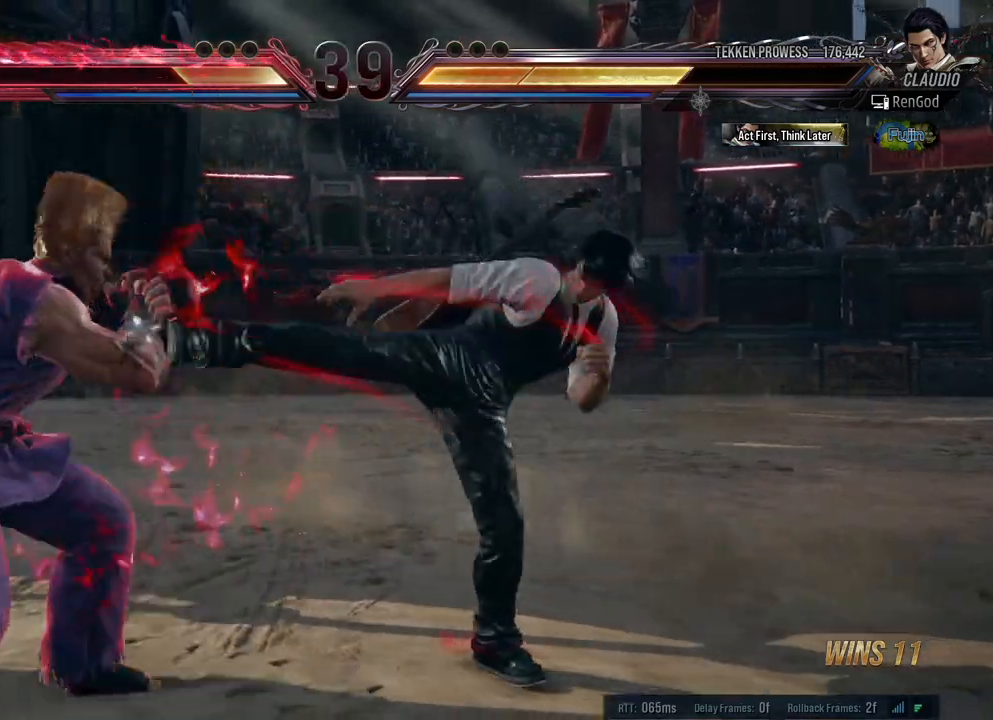
{"buttons": [], "left_stick": "center", "right_stick": "center", "events": [[100, "X", "up"]]}
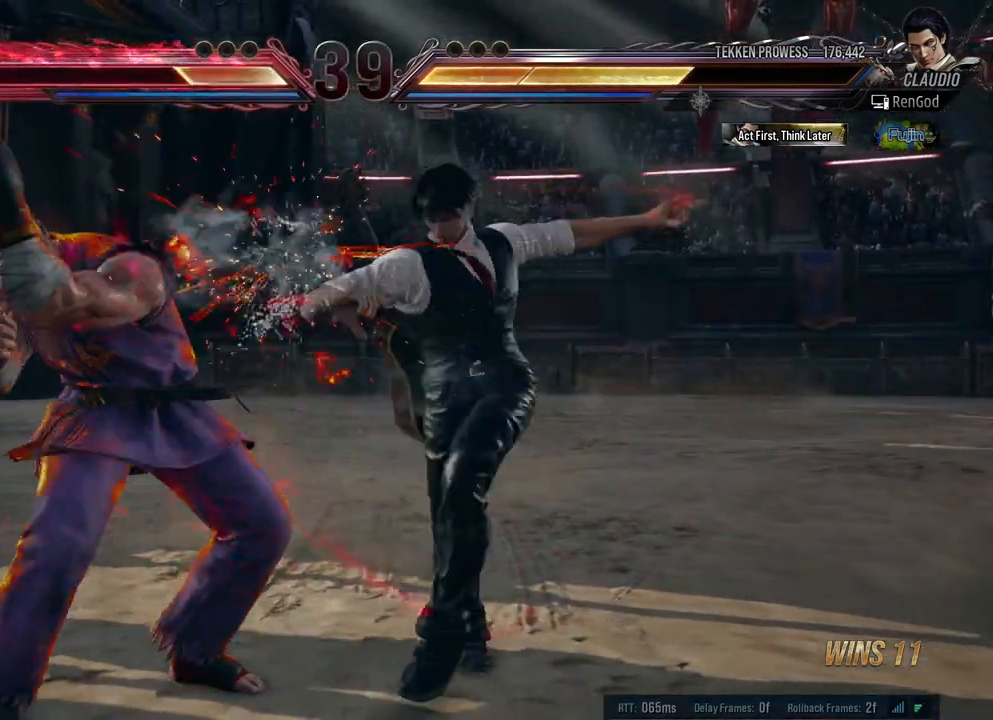
{"buttons": [], "left_stick": "right", "right_stick": "center", "events": [[200, "X", "down"], [267, "X", "up"], [300, "left_stick", "right"]]}
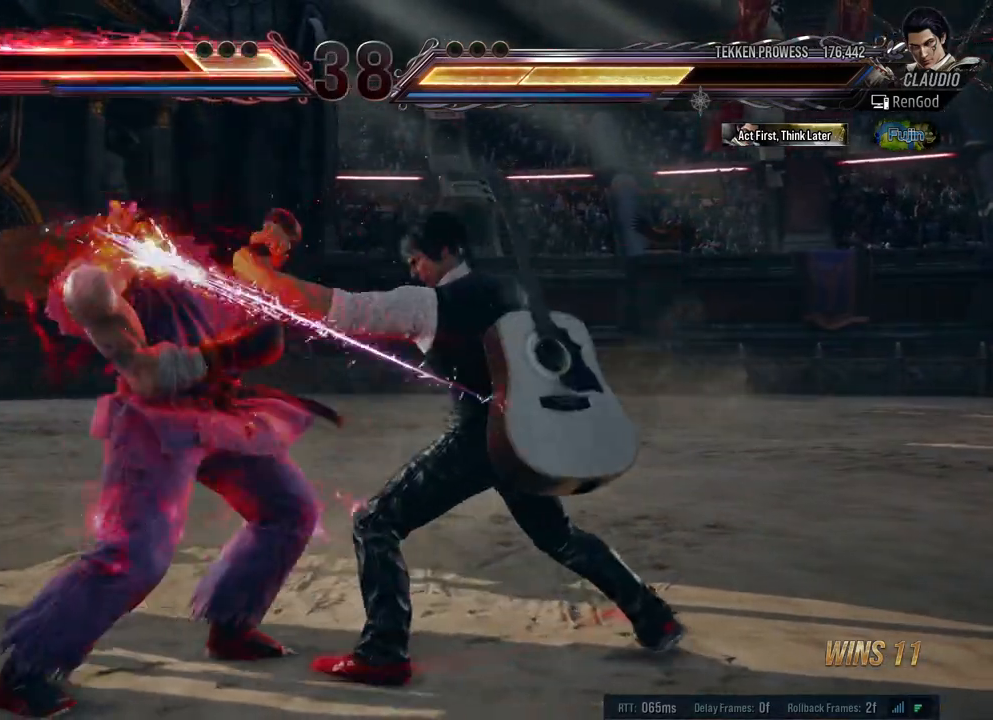
{"buttons": ["X"], "left_stick": "center", "right_stick": "center", "events": [[67, "left_stick", "center"], [133, "left_stick", "right"], [233, "B", "down"], [350, "B", "up"], [417, "X", "down"], [433, "left_stick", "center"]]}
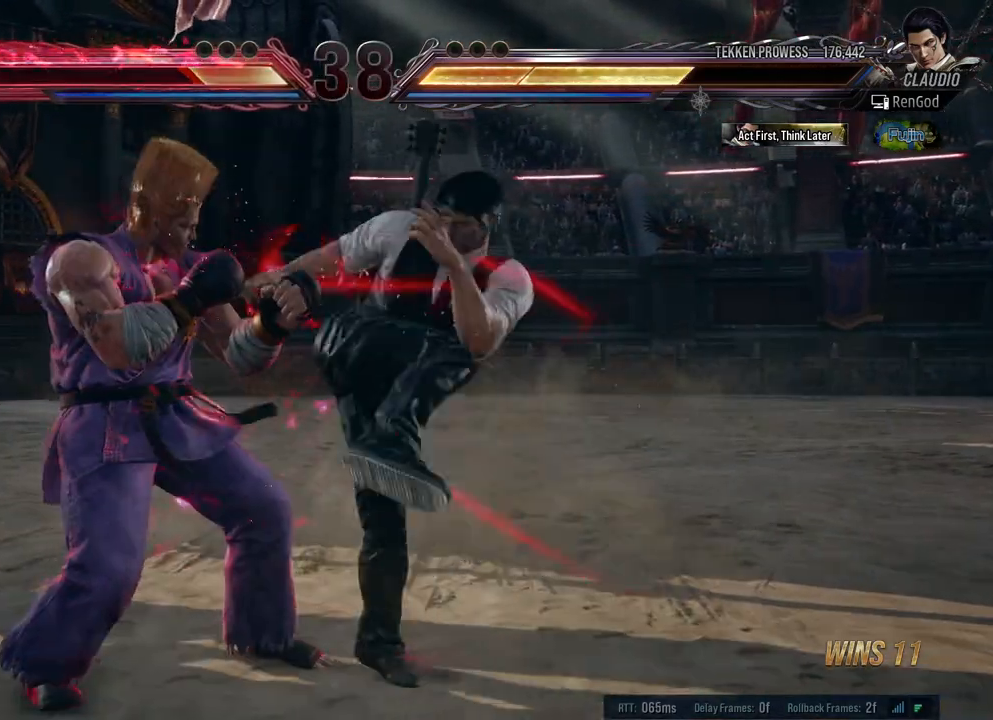
{"buttons": [], "left_stick": "center", "right_stick": "center", "events": [[50, "X", "up"]]}
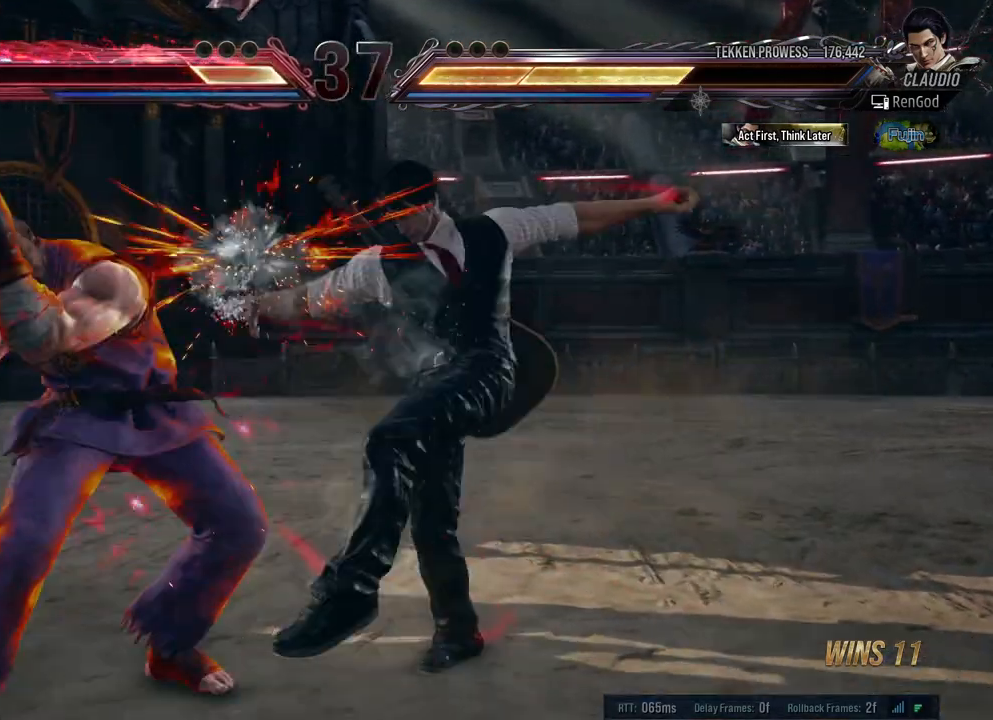
{"buttons": ["Y"], "left_stick": "center", "right_stick": "center", "events": [[217, "X", "down"], [300, "X", "up"], [367, "Y", "down"]]}
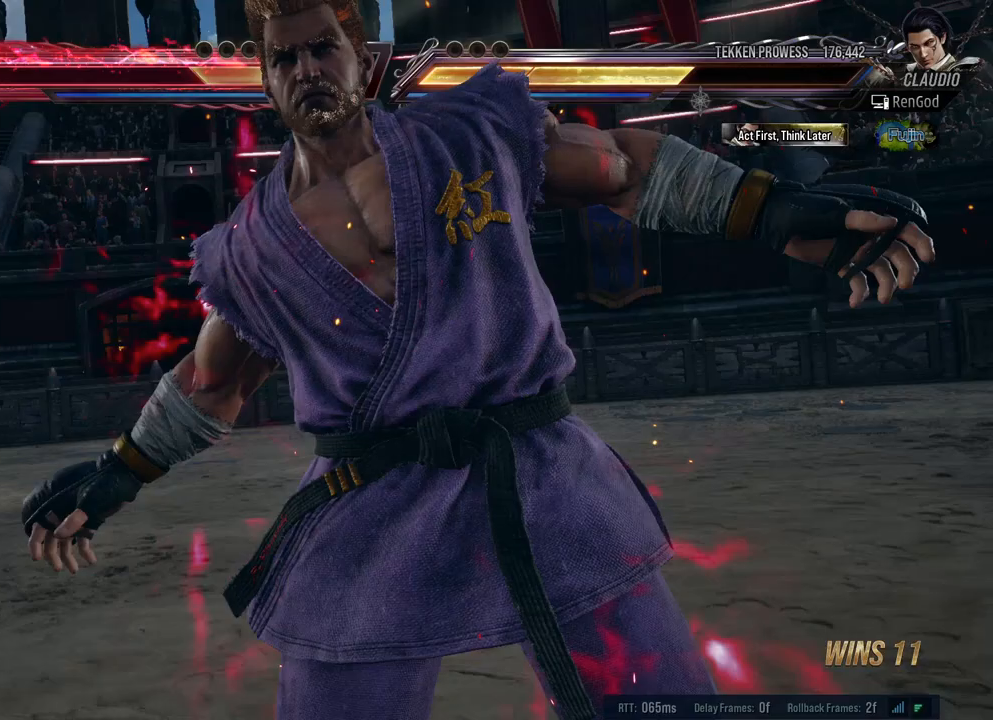
{"buttons": [], "left_stick": "center", "right_stick": "center", "events": [[17, "Y", "up"]]}
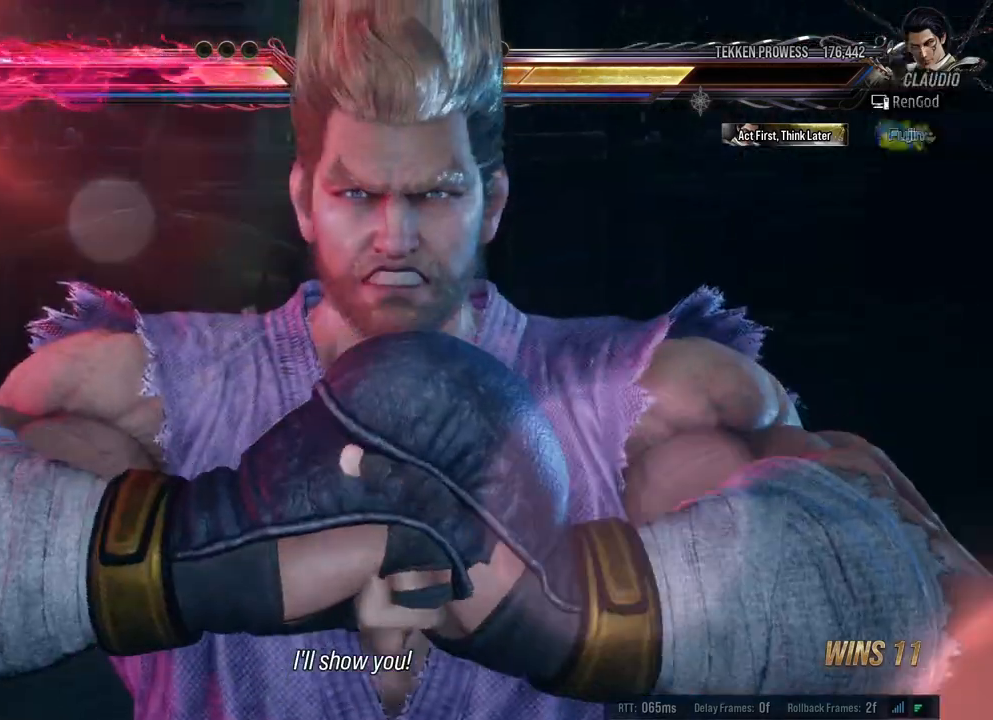
{"buttons": [], "left_stick": "center", "right_stick": "center", "events": []}
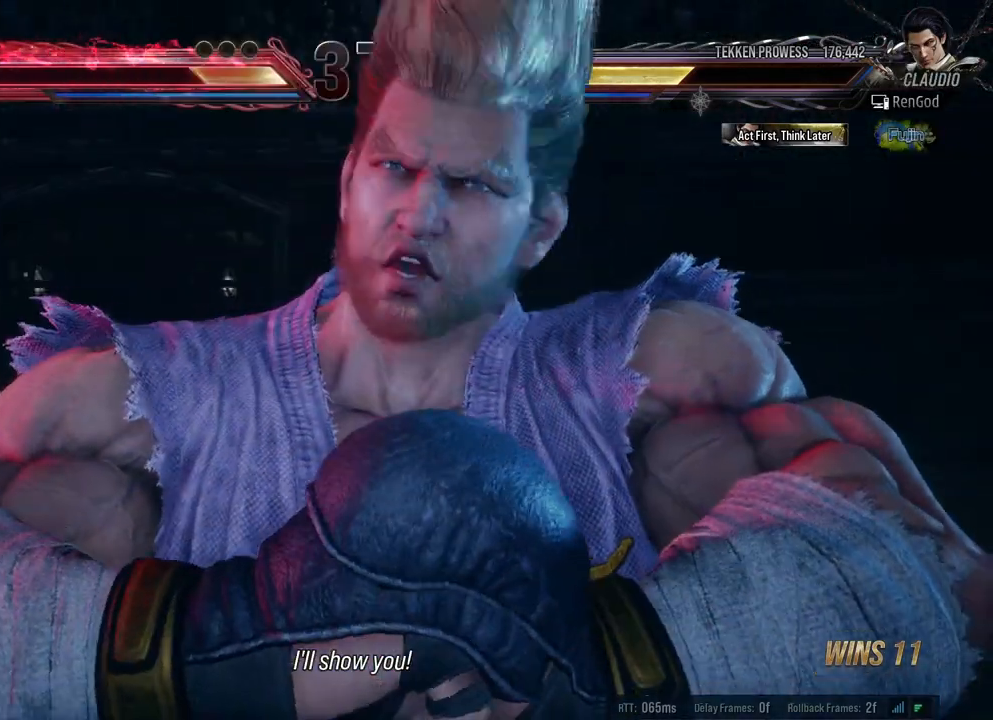
{"buttons": [], "left_stick": "right", "right_stick": "center", "events": [[67, "left_stick", "right"]]}
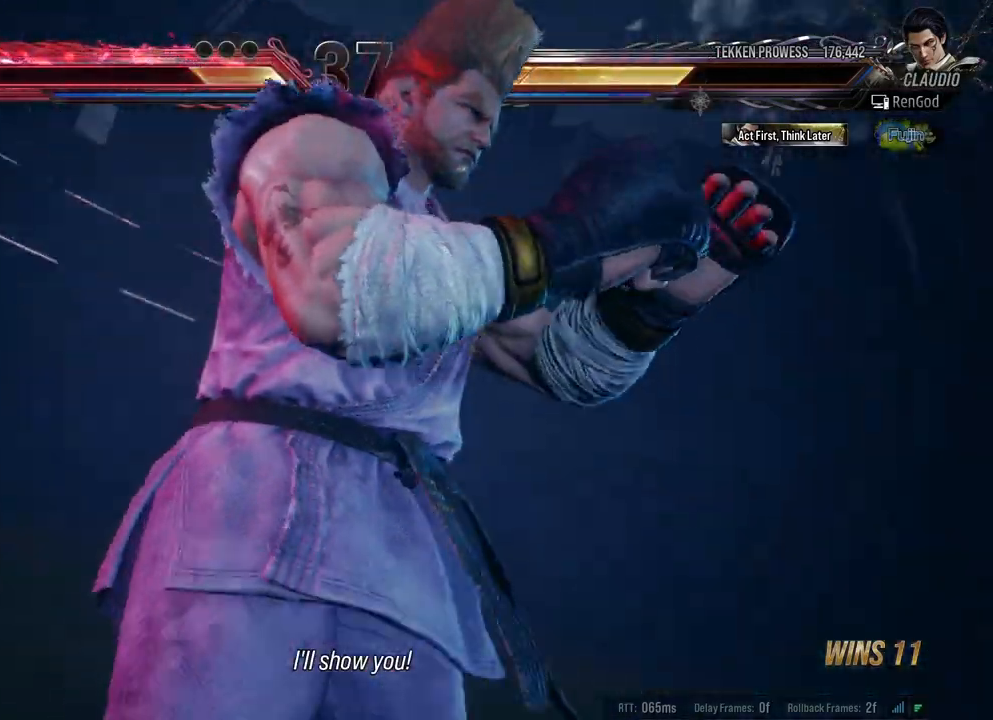
{"buttons": [], "left_stick": "right", "right_stick": "center", "events": []}
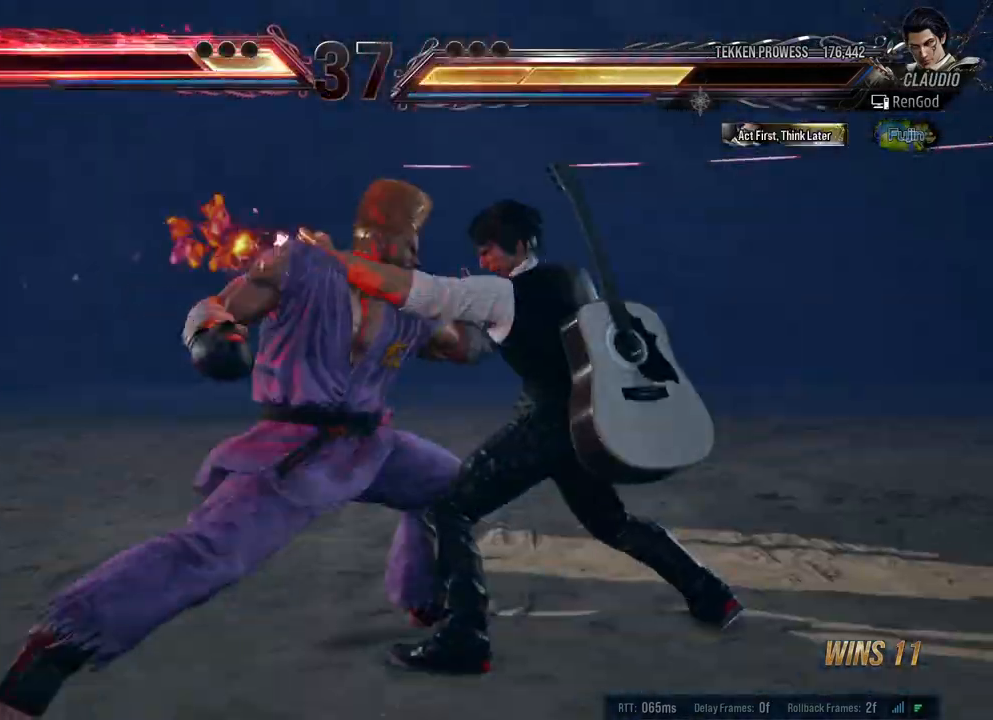
{"buttons": [], "left_stick": "right", "right_stick": "center", "events": []}
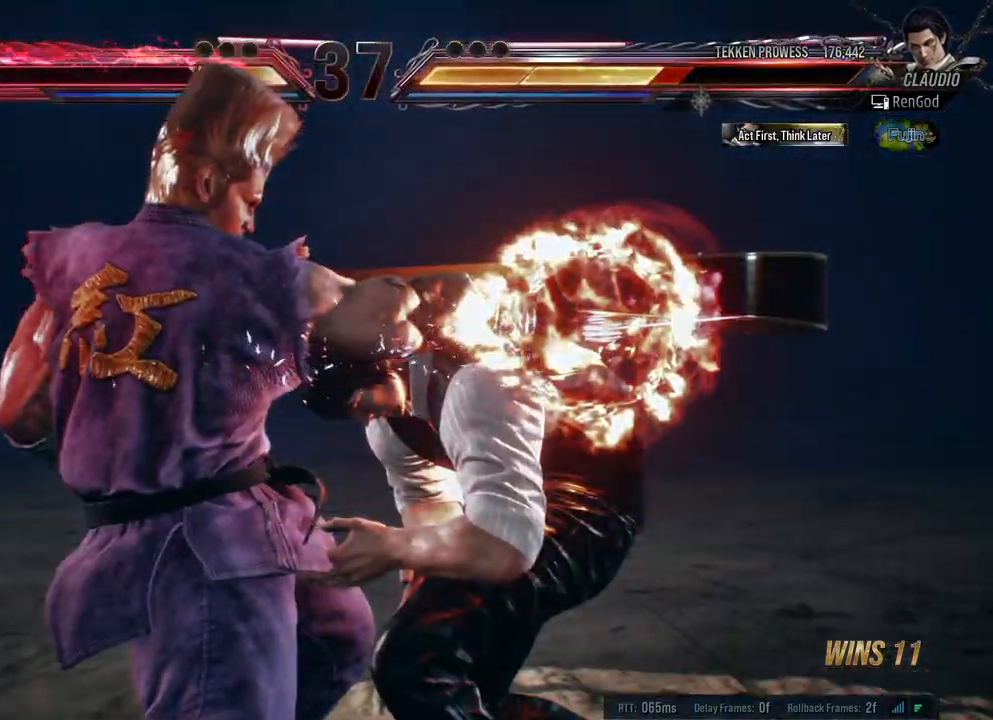
{"buttons": [], "left_stick": "center", "right_stick": "center", "events": [[267, "left_stick", "center"]]}